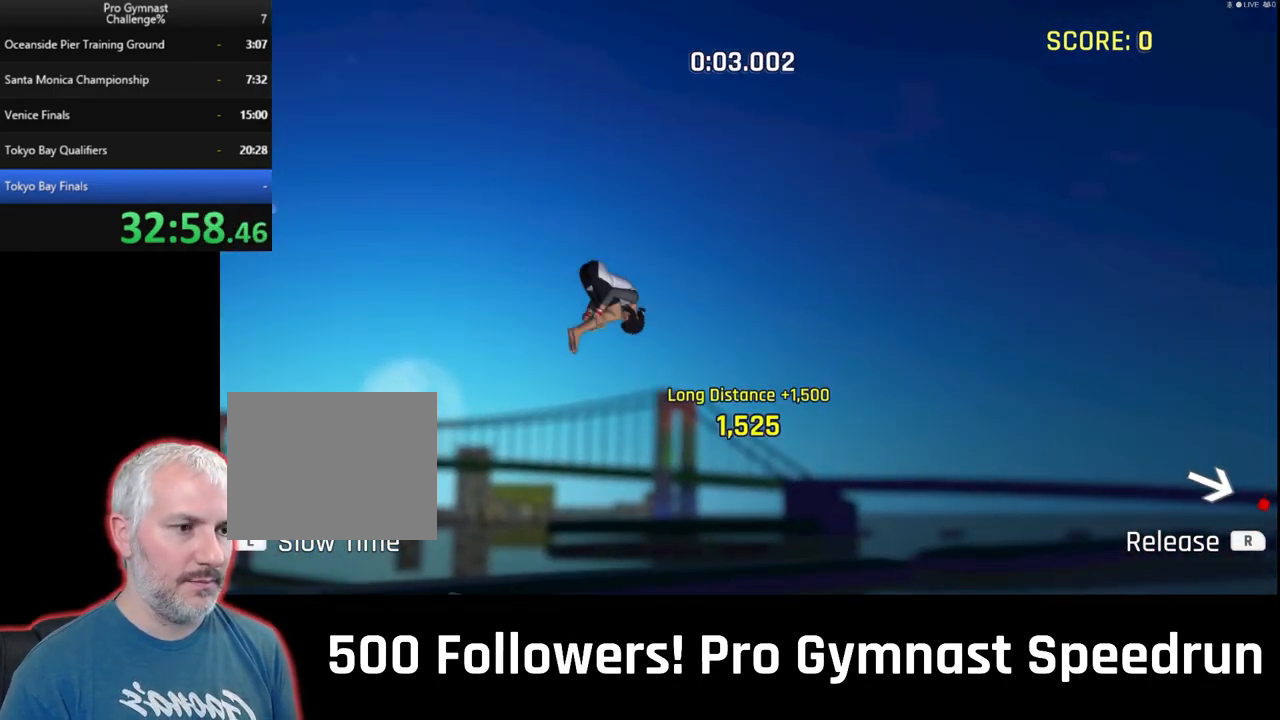
Gameplay with a controller (PlayStation layout); each line is a JSON object with the inputs held at the frame after it. "events" lists button and stick changes between this image and that frame as [ms after this image, input, new state], when the widget could be followed in between. Not read: HOME L3 R3 SELECT START TOUCHPAD.
{"buttons": [], "left_stick": "down-right", "right_stick": "up-right", "events": [[133, "right_stick", "up-right"], [500, "R2", "up"]]}
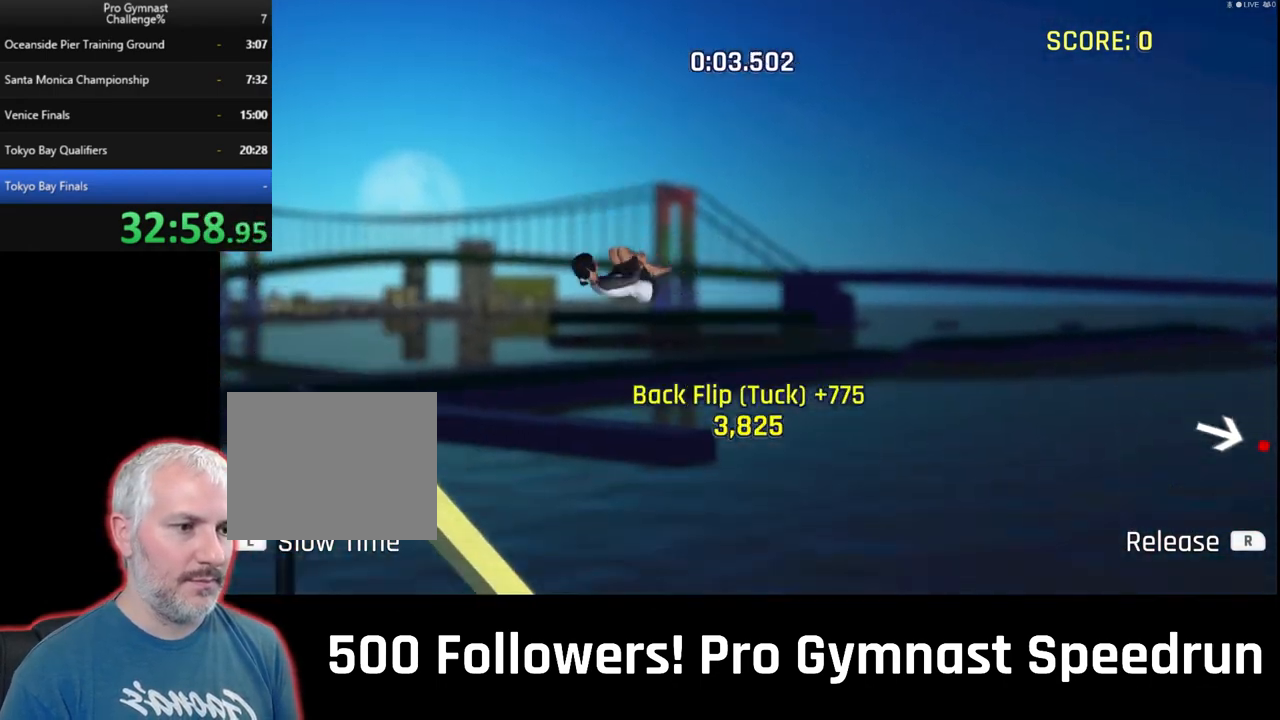
{"buttons": [], "left_stick": "down-right", "right_stick": "up-right", "events": [[100, "R2", "down"], [300, "R2", "up"]]}
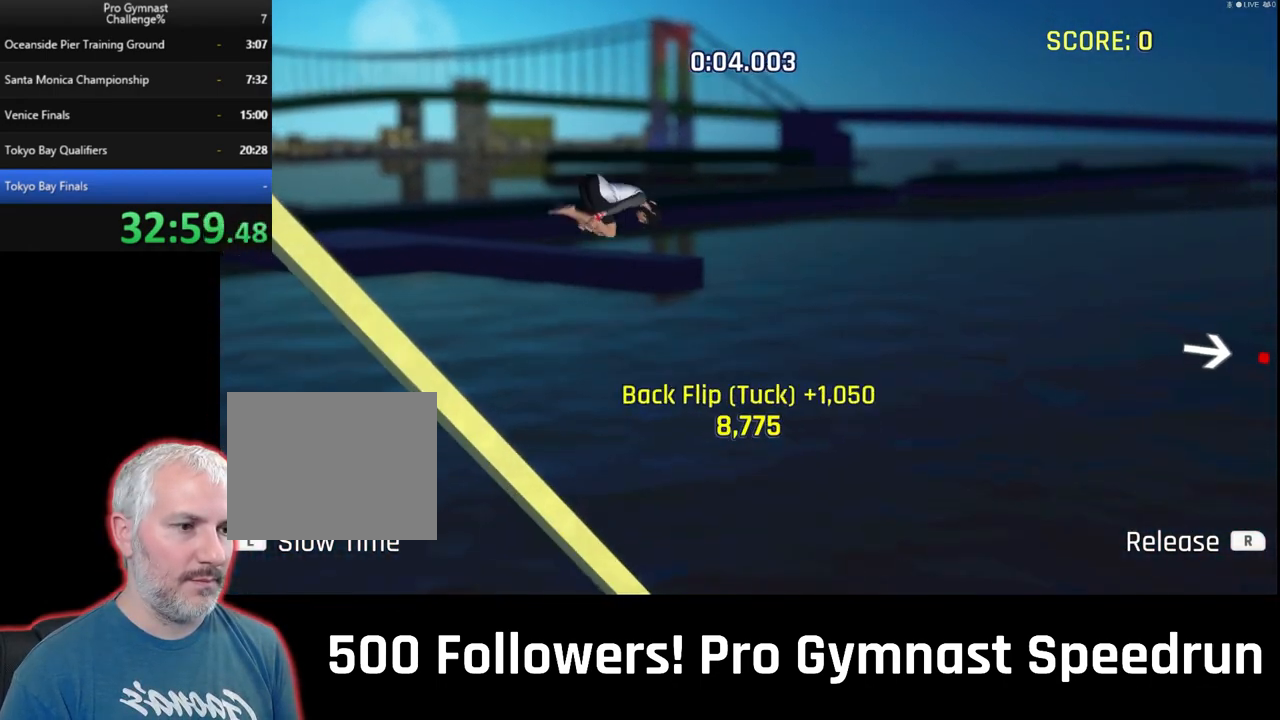
{"buttons": [], "left_stick": "down-right", "right_stick": "up-right", "events": []}
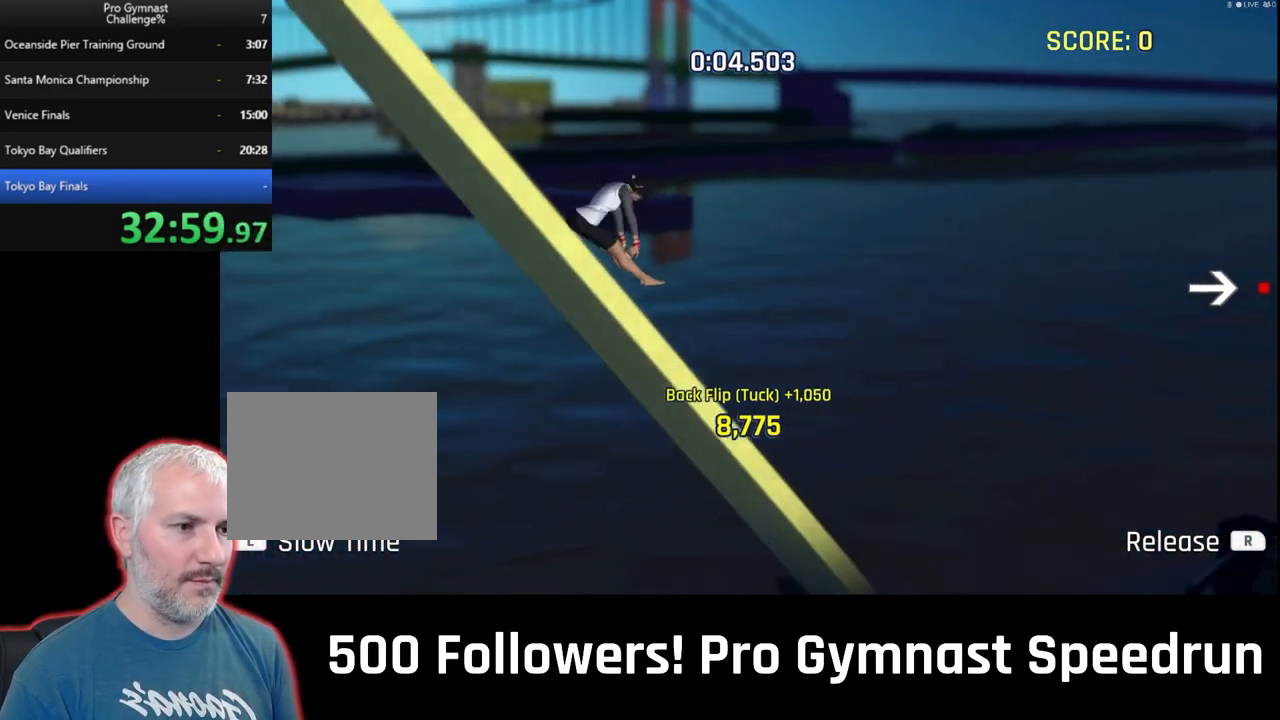
{"buttons": [], "left_stick": "down-right", "right_stick": "up-right", "events": []}
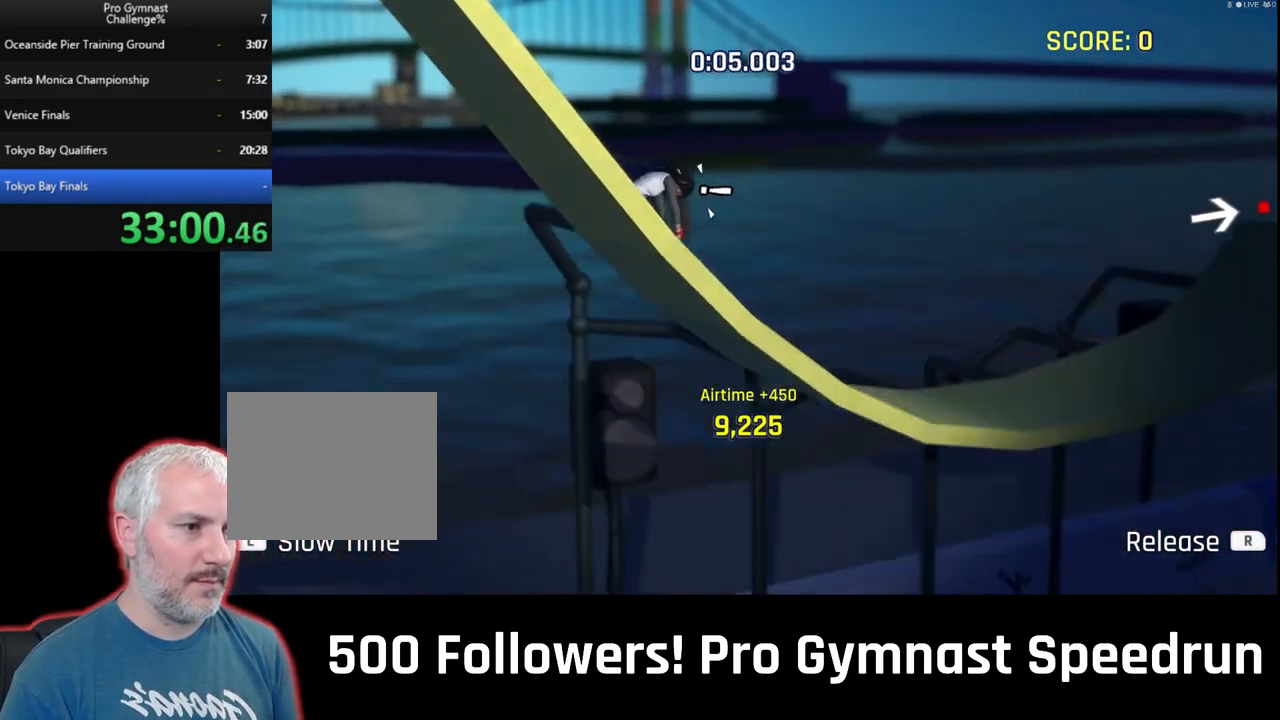
{"buttons": [], "left_stick": "down-right", "right_stick": "up-right", "events": []}
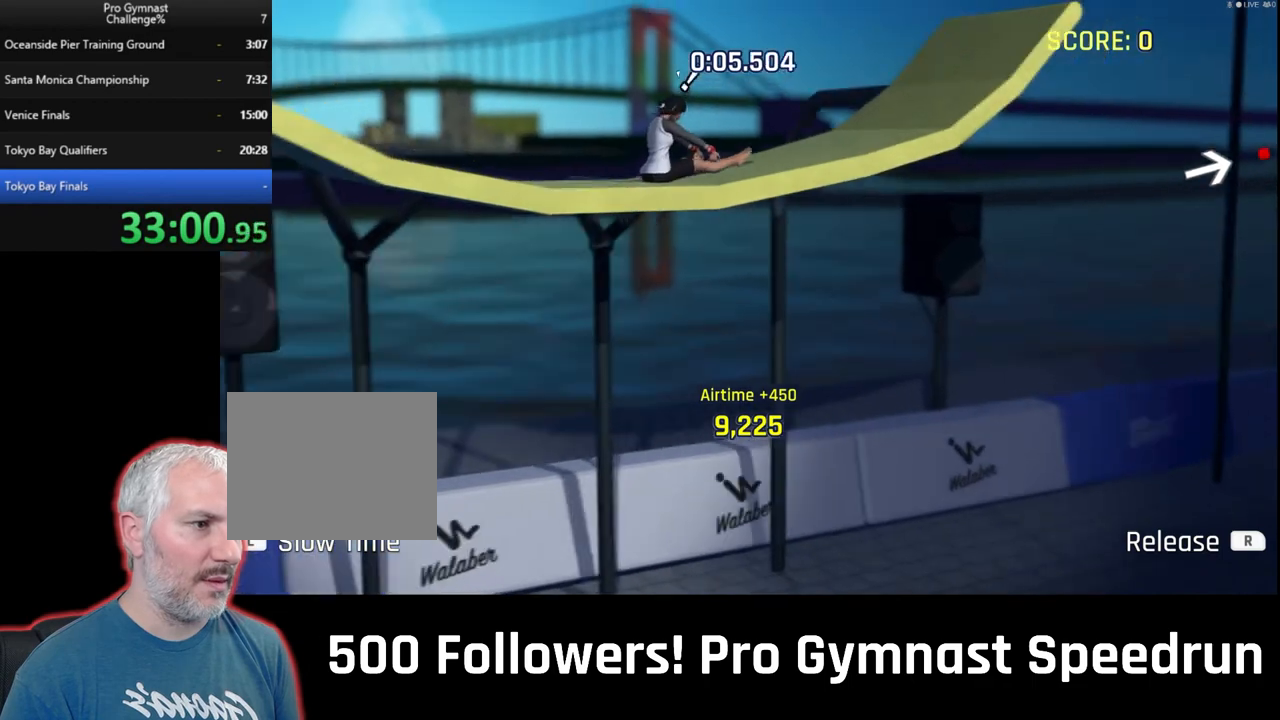
{"buttons": [], "left_stick": "down-right", "right_stick": "up-right", "events": []}
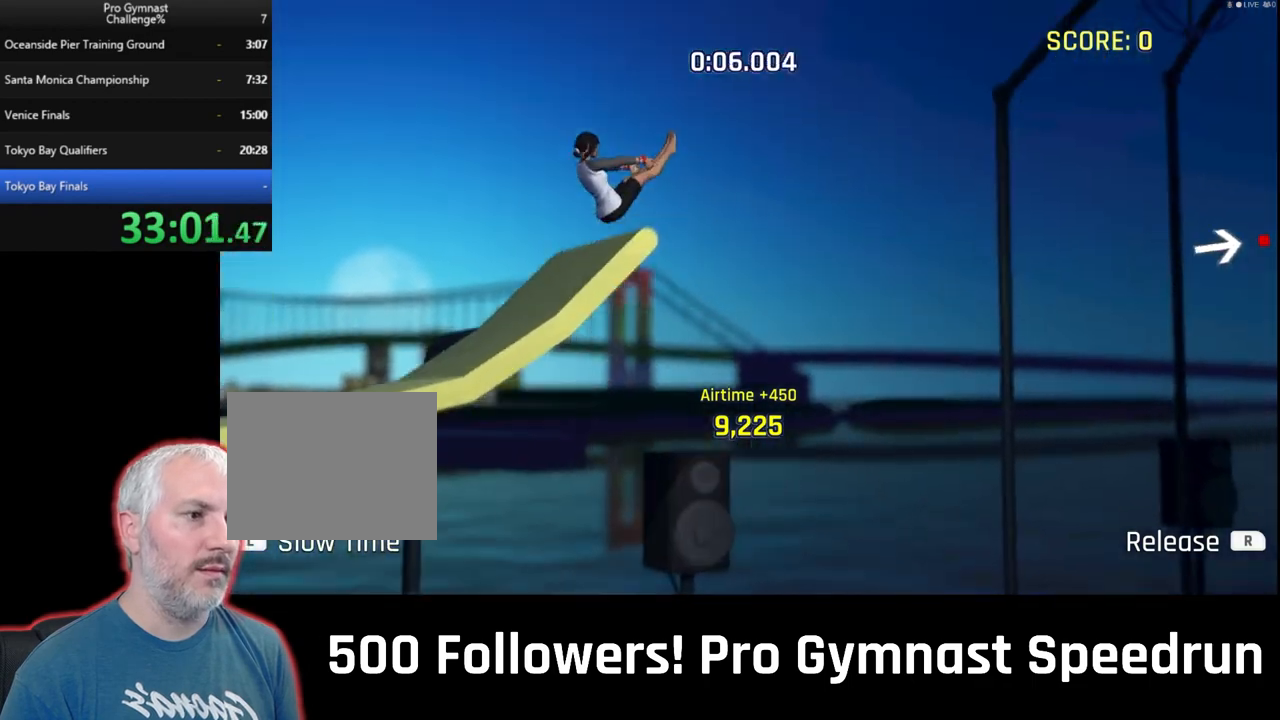
{"buttons": [], "left_stick": "right", "right_stick": "down-right", "events": [[133, "right_stick", "right"], [467, "right_stick", "down-right"], [500, "left_stick", "right"]]}
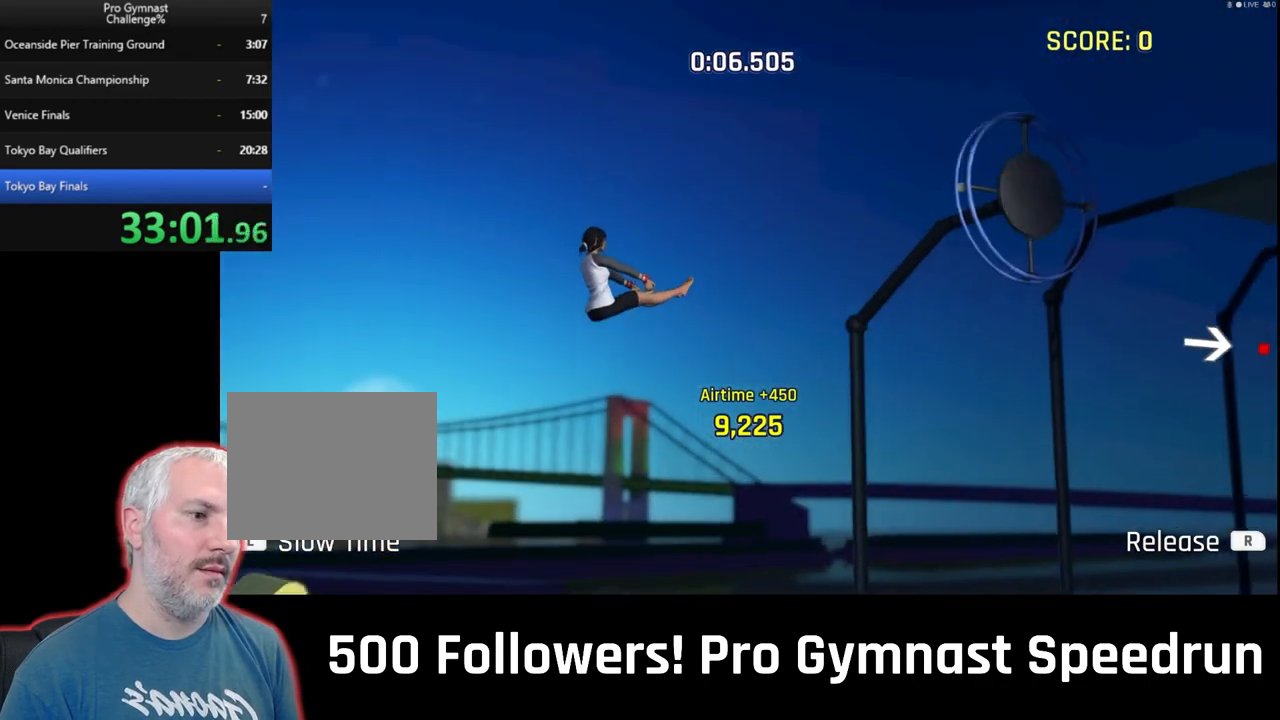
{"buttons": [], "left_stick": "up-right", "right_stick": "down", "events": [[300, "left_stick", "up-right"], [433, "right_stick", "down"]]}
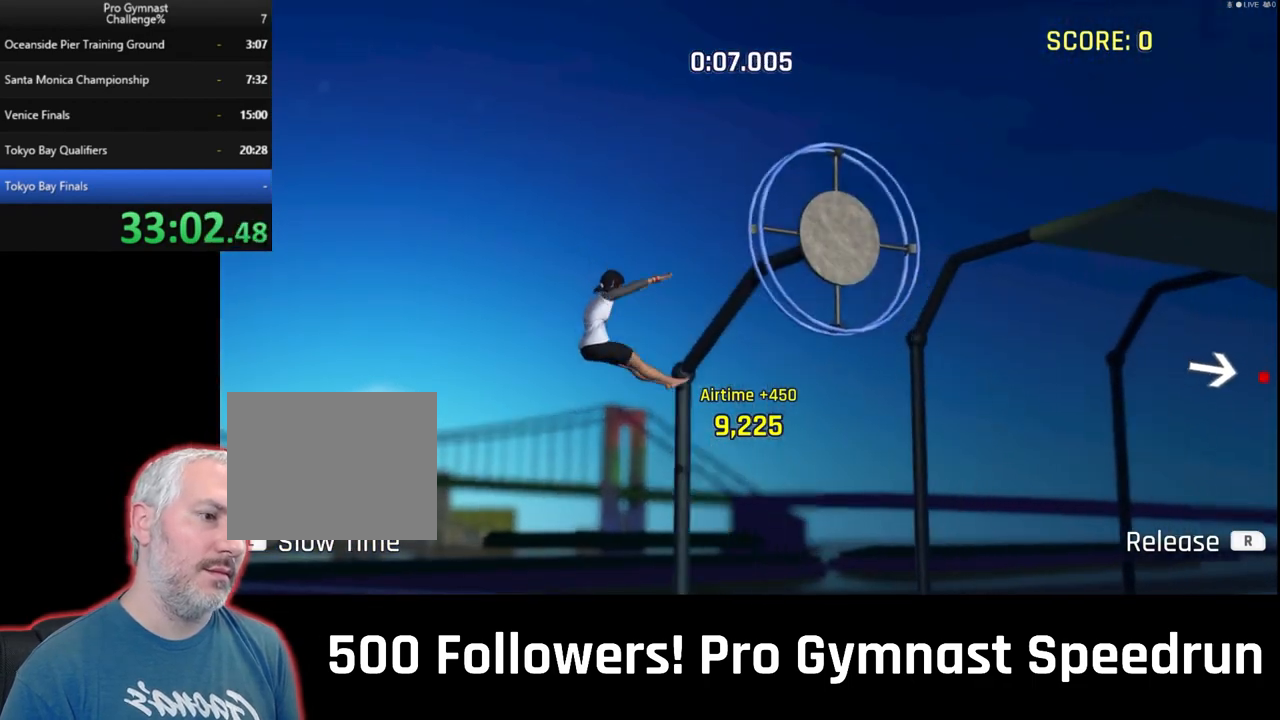
{"buttons": ["R2"], "left_stick": "right", "right_stick": "right", "events": [[300, "right_stick", "down-right"], [367, "R2", "down"], [400, "left_stick", "right"], [400, "right_stick", "right"]]}
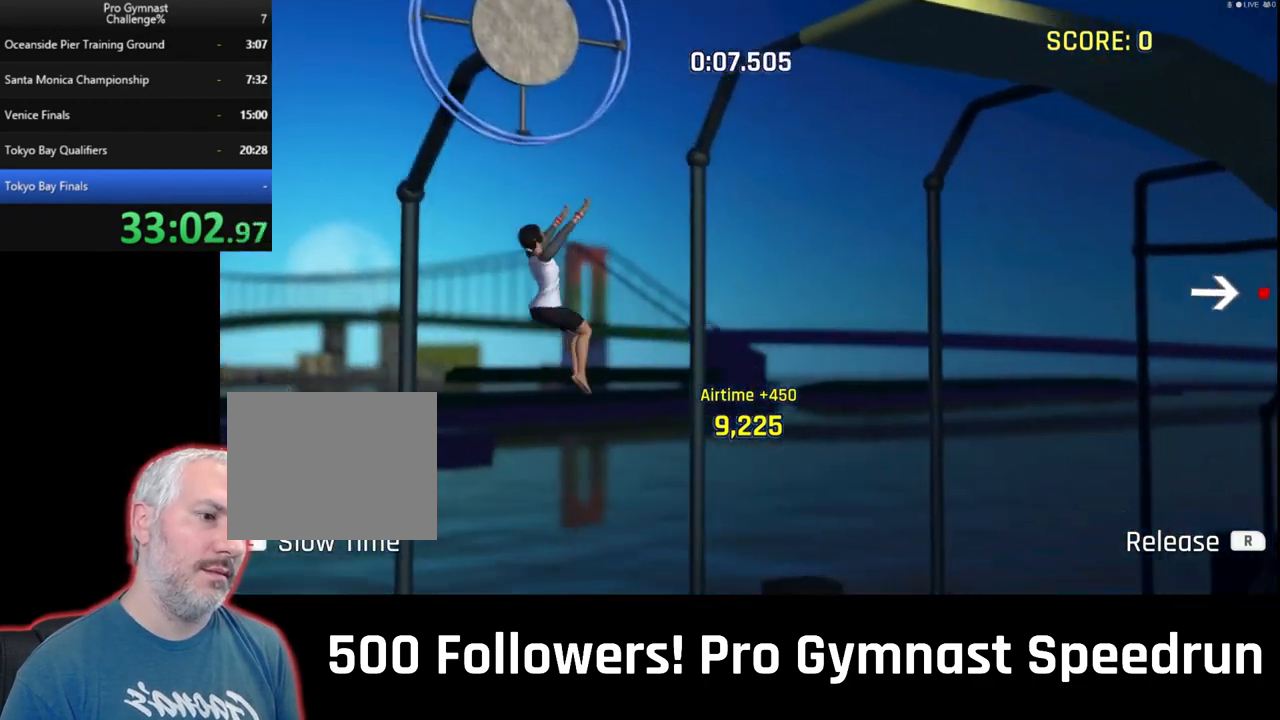
{"buttons": [], "left_stick": "center", "right_stick": "center", "events": [[33, "R2", "up"], [133, "R2", "down"], [233, "R2", "up"], [300, "left_stick", "center"], [300, "right_stick", "center"]]}
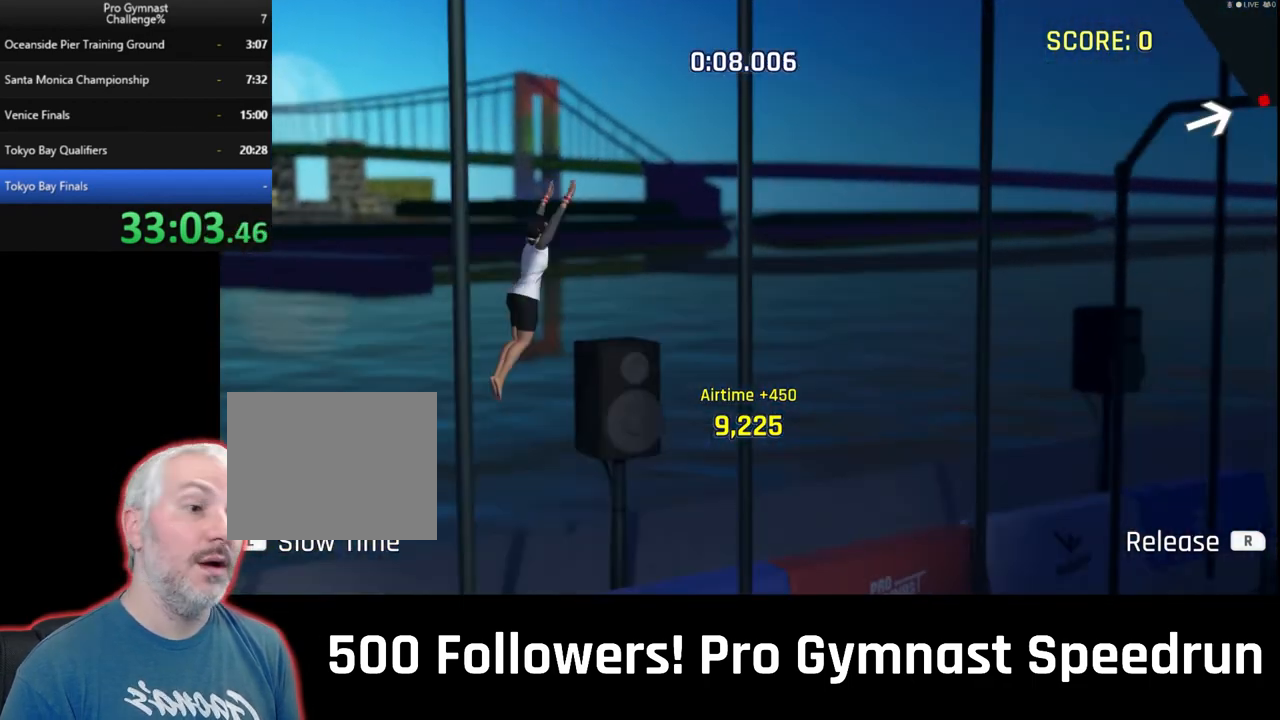
{"buttons": [], "left_stick": "center", "right_stick": "center", "events": [[167, "CIRCLE", "down"], [267, "CIRCLE", "up"]]}
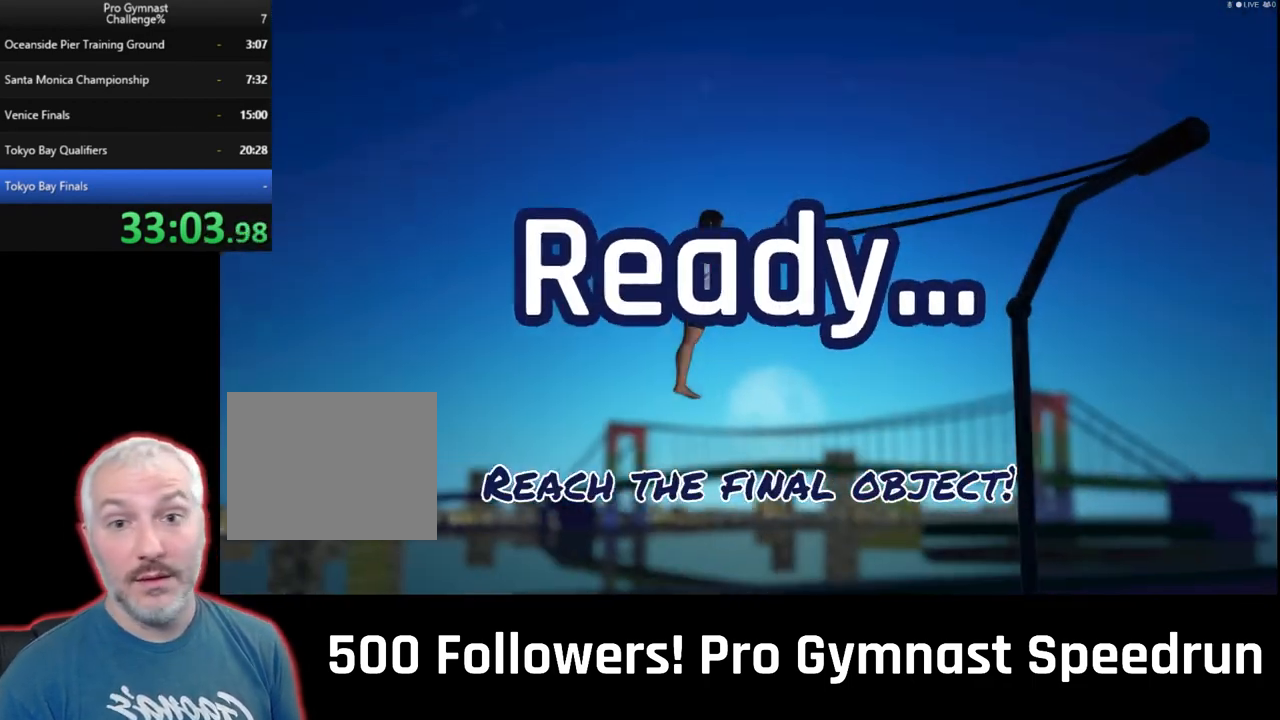
{"buttons": [], "left_stick": "center", "right_stick": "center", "events": [[167, "CROSS", "down"], [267, "CROSS", "up"]]}
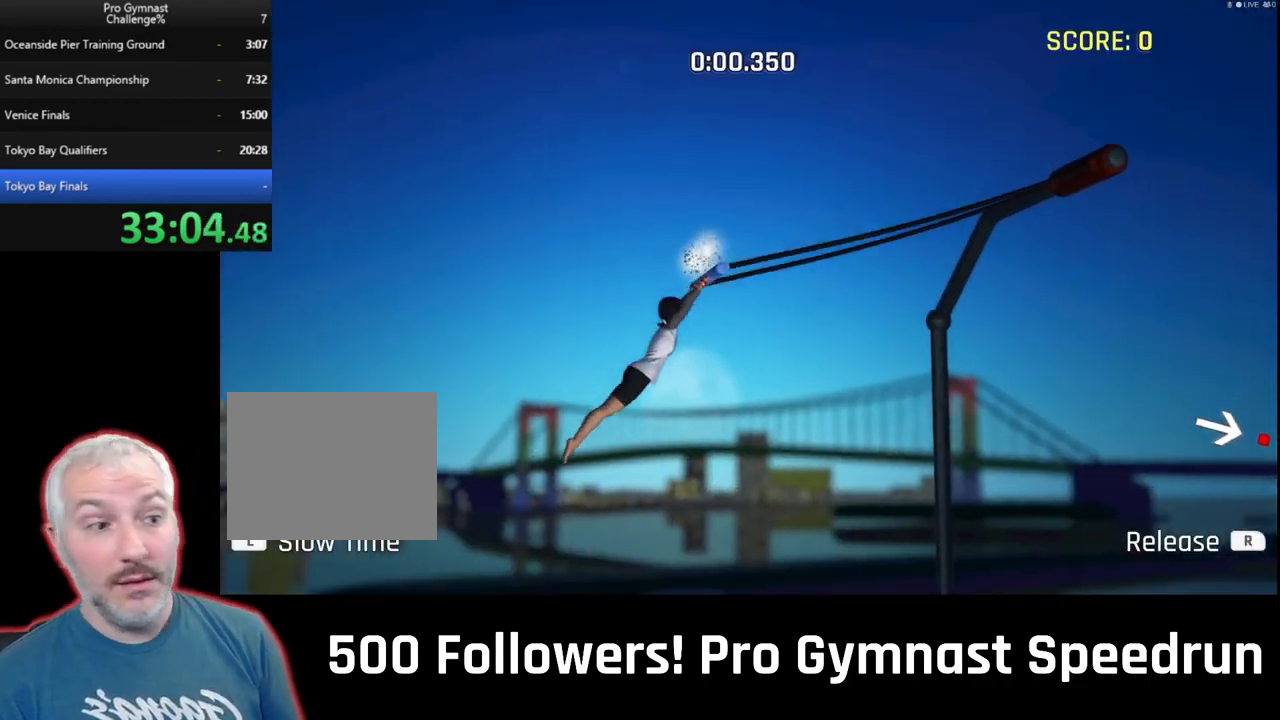
{"buttons": [], "left_stick": "center", "right_stick": "center", "events": []}